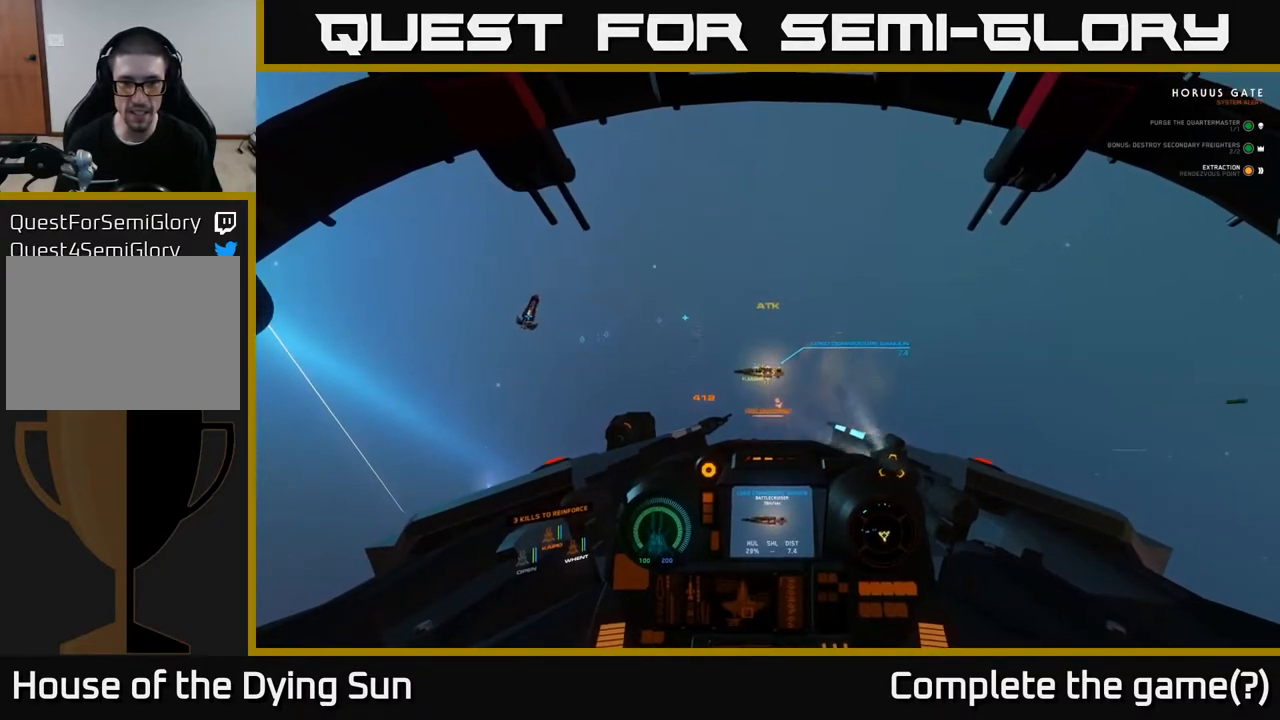
Gameplay with a controller (Xbox layout); each line is a JSON object with the inputs held at the frame after it. "events" lists button and stick changes between this image and that frame as [ms after this image, input, new state], when the widget could be followed in between.
{"buttons": ["L2"], "left_stick": "center", "right_stick": "center", "events": []}
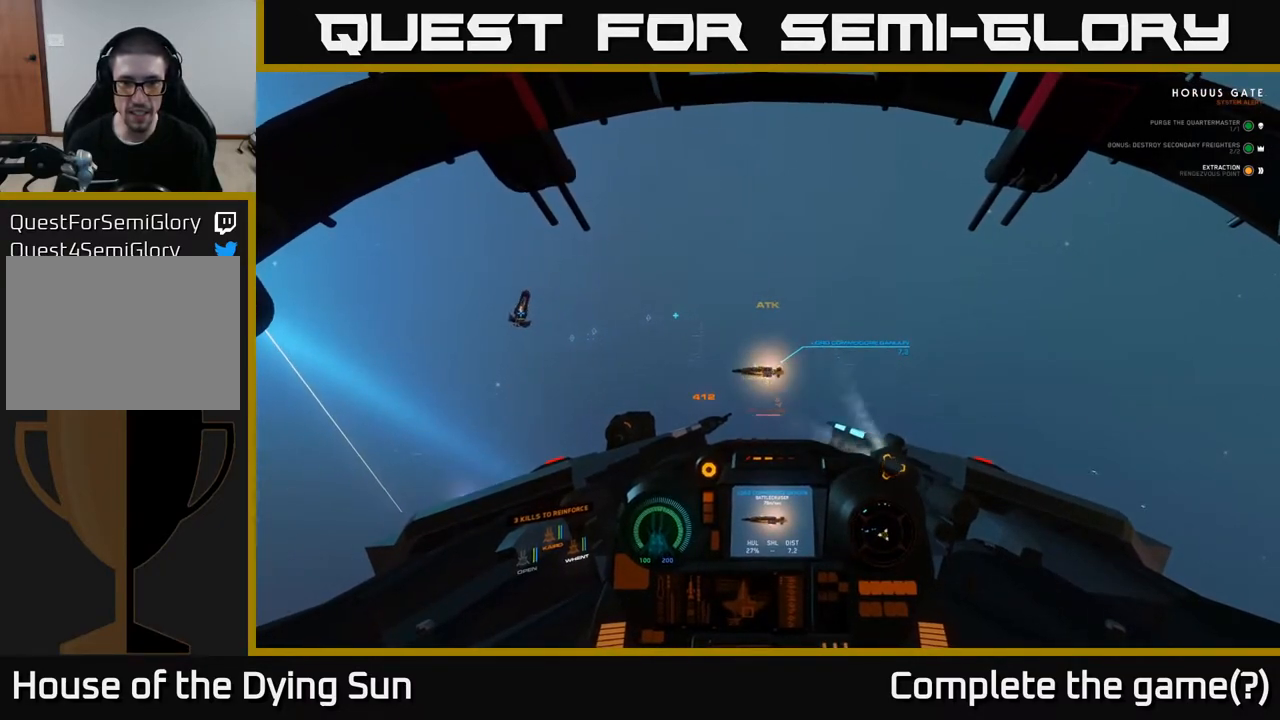
{"buttons": ["L2"], "left_stick": "center", "right_stick": "left", "events": [[450, "right_stick", "left"]]}
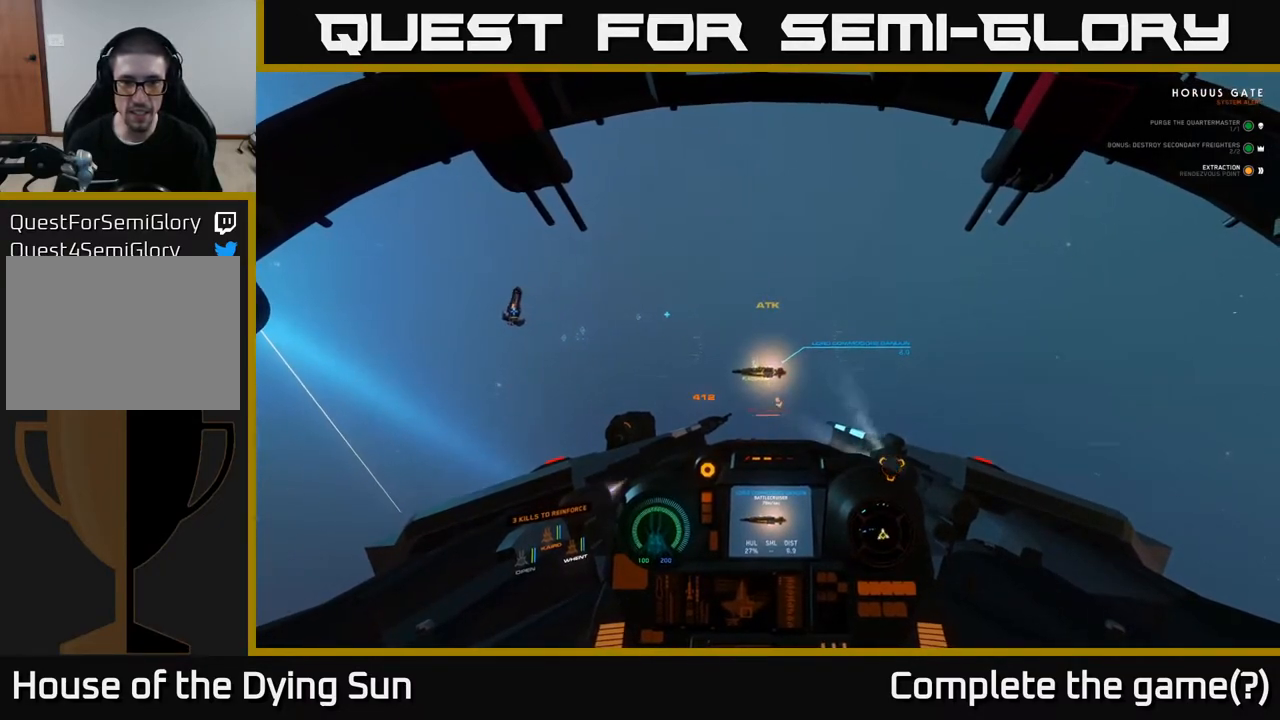
{"buttons": ["L2"], "left_stick": "center", "right_stick": "down", "events": [[100, "right_stick", "center"], [317, "right_stick", "down"]]}
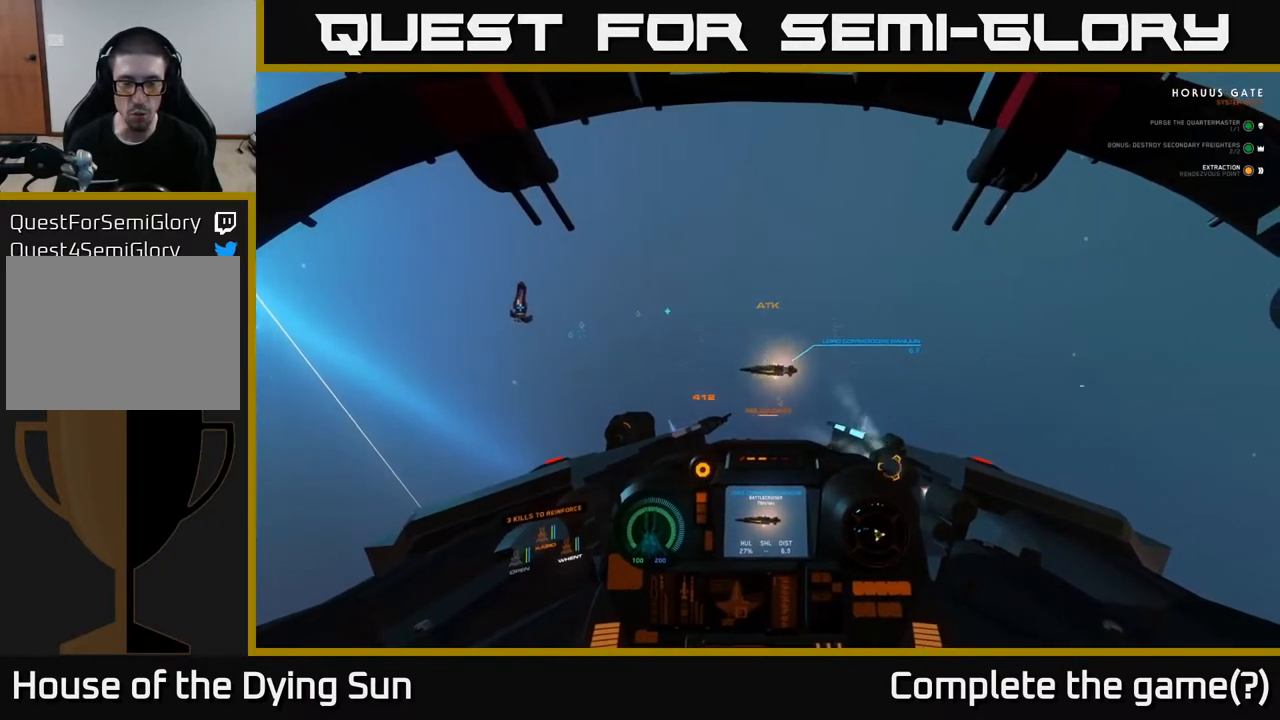
{"buttons": ["L2"], "left_stick": "center", "right_stick": "center", "events": [[133, "right_stick", "right"], [233, "right_stick", "down"], [383, "right_stick", "center"]]}
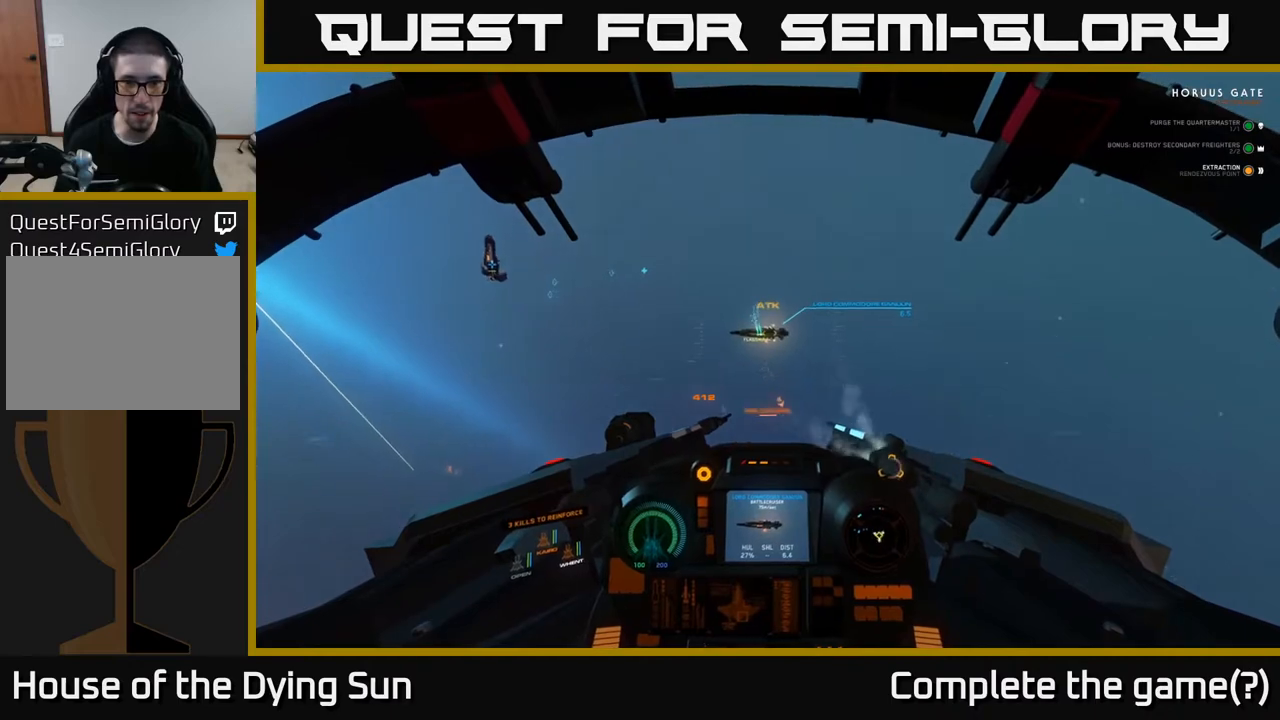
{"buttons": ["L2"], "left_stick": "center", "right_stick": "down", "events": [[217, "right_stick", "down"]]}
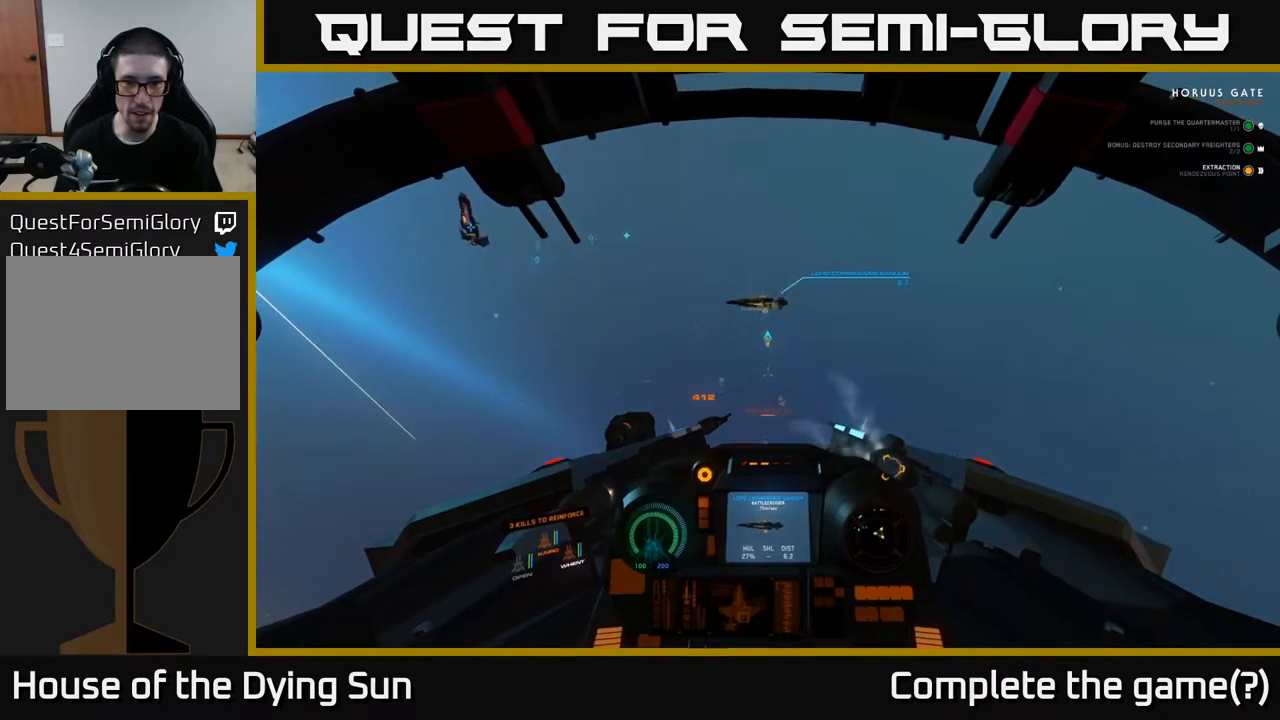
{"buttons": ["L1", "L2"], "left_stick": "center", "right_stick": "down", "events": [[50, "L1", "down"]]}
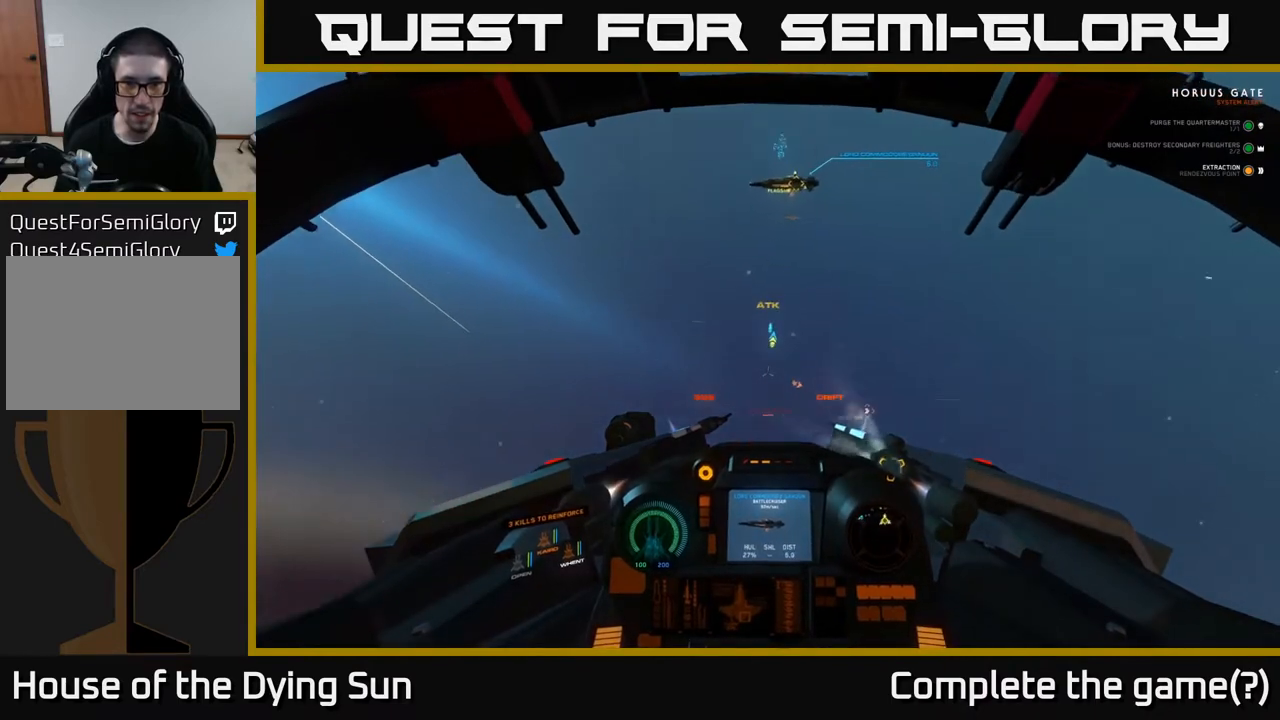
{"buttons": ["L2"], "left_stick": "center", "right_stick": "center", "events": [[217, "L1", "up"], [250, "L2", "up"], [333, "right_stick", "right"], [383, "L2", "down"], [483, "right_stick", "center"]]}
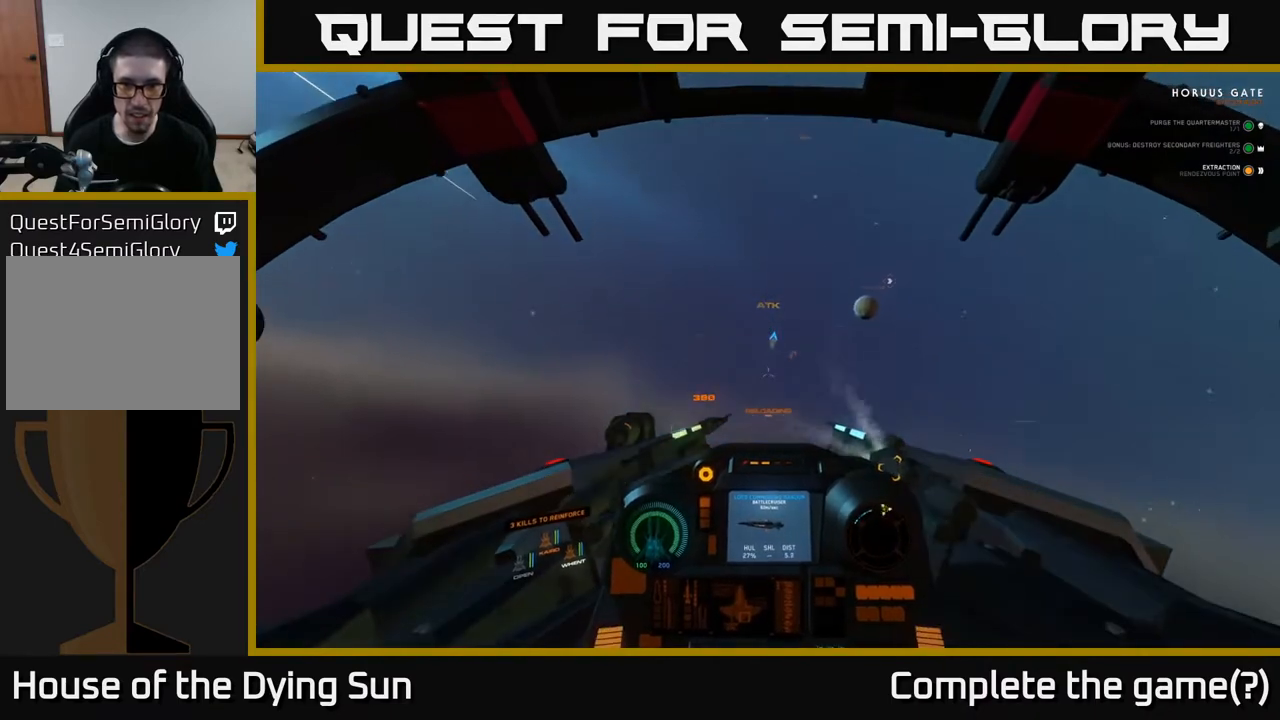
{"buttons": ["L2"], "left_stick": "center", "right_stick": "down-right", "events": [[333, "right_stick", "right"], [433, "right_stick", "down-right"]]}
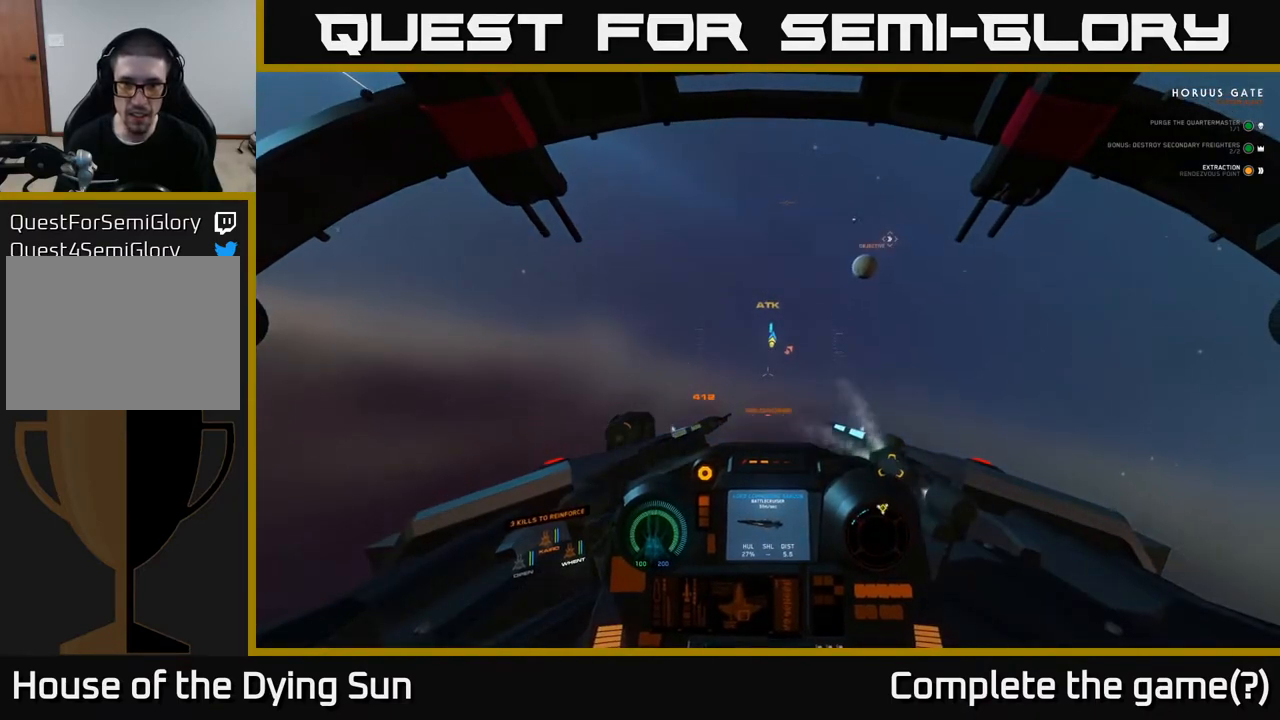
{"buttons": ["L2"], "left_stick": "center", "right_stick": "center", "events": [[50, "right_stick", "center"]]}
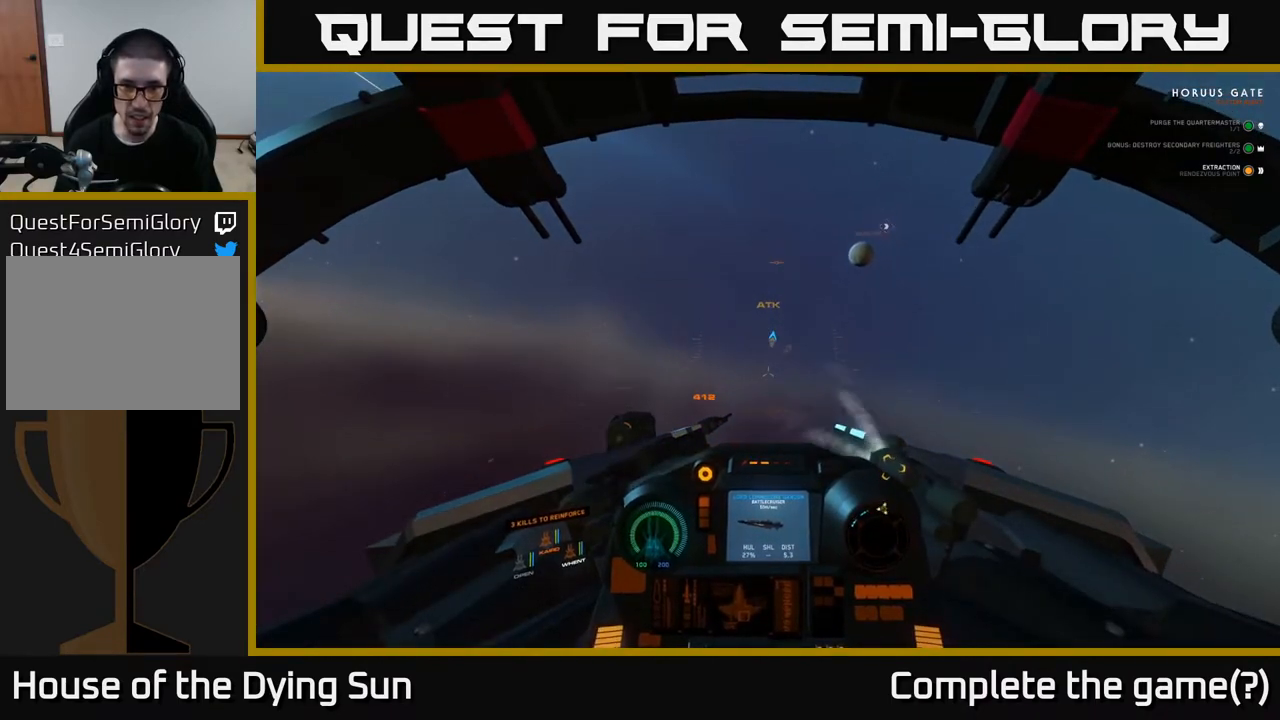
{"buttons": ["L2"], "left_stick": "center", "right_stick": "center", "events": []}
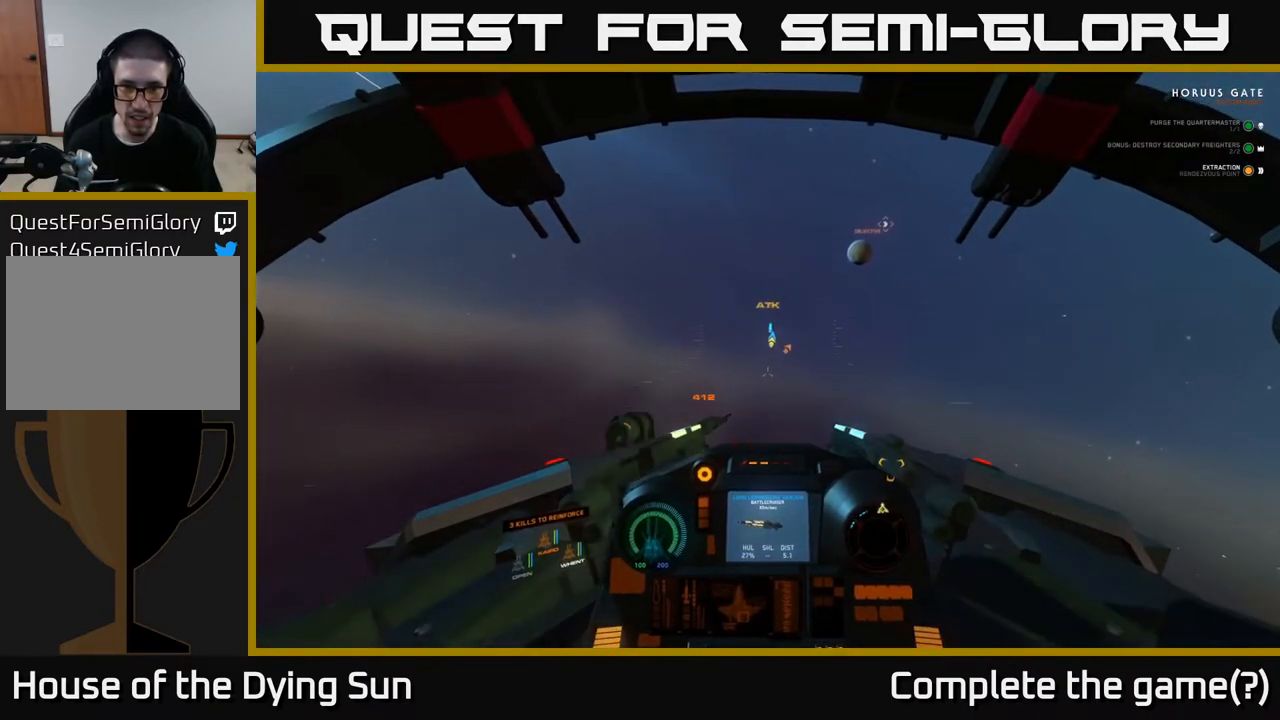
{"buttons": ["L2"], "left_stick": "center", "right_stick": "center", "events": []}
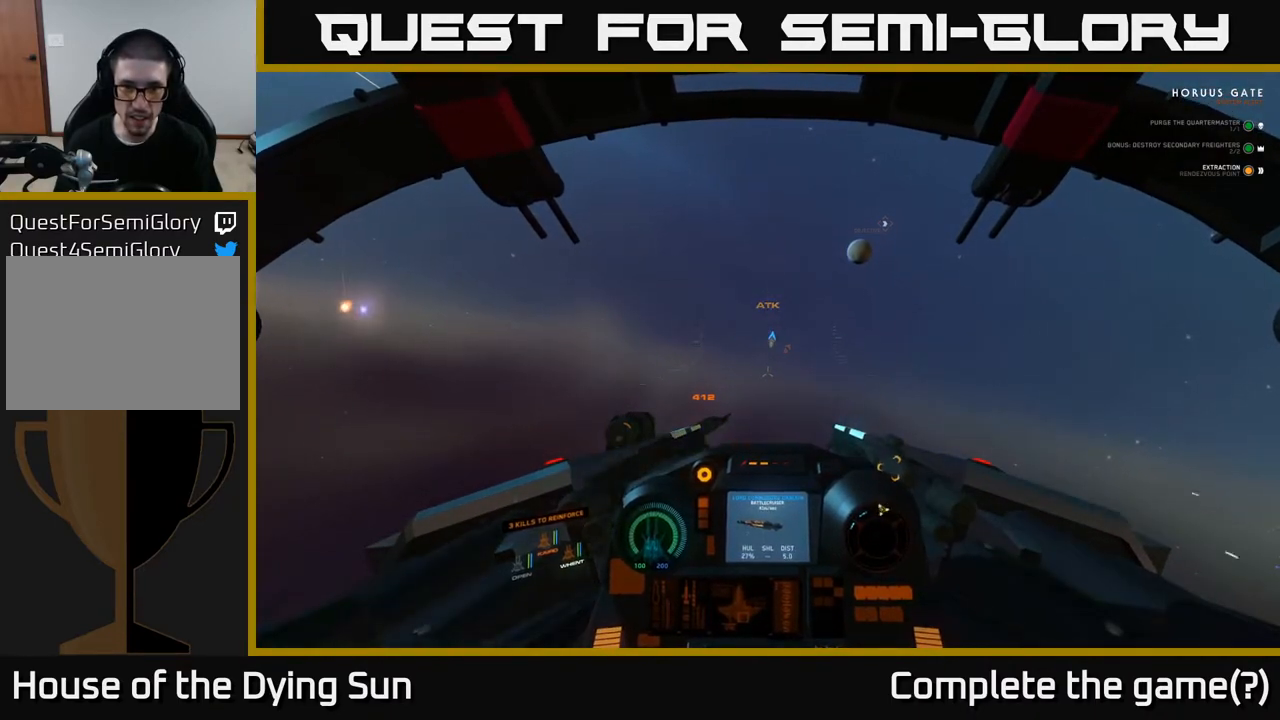
{"buttons": ["L2"], "left_stick": "center", "right_stick": "center", "events": []}
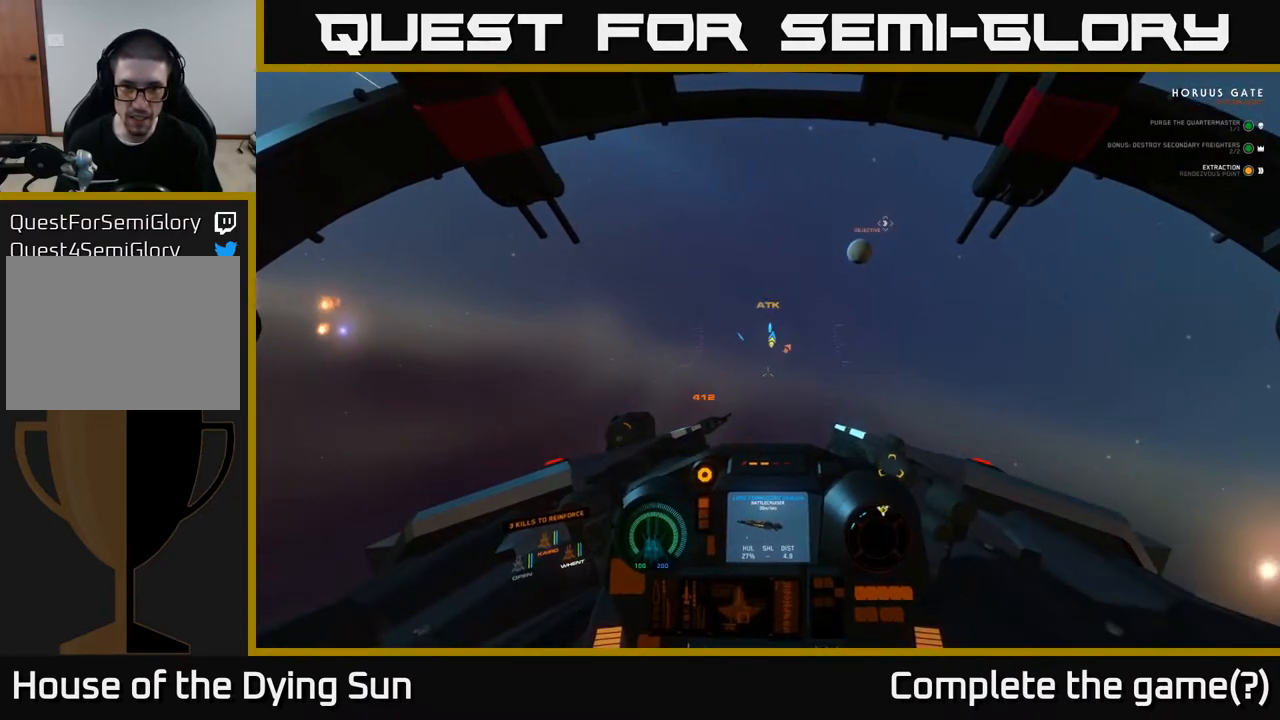
{"buttons": ["L2"], "left_stick": "center", "right_stick": "center", "events": []}
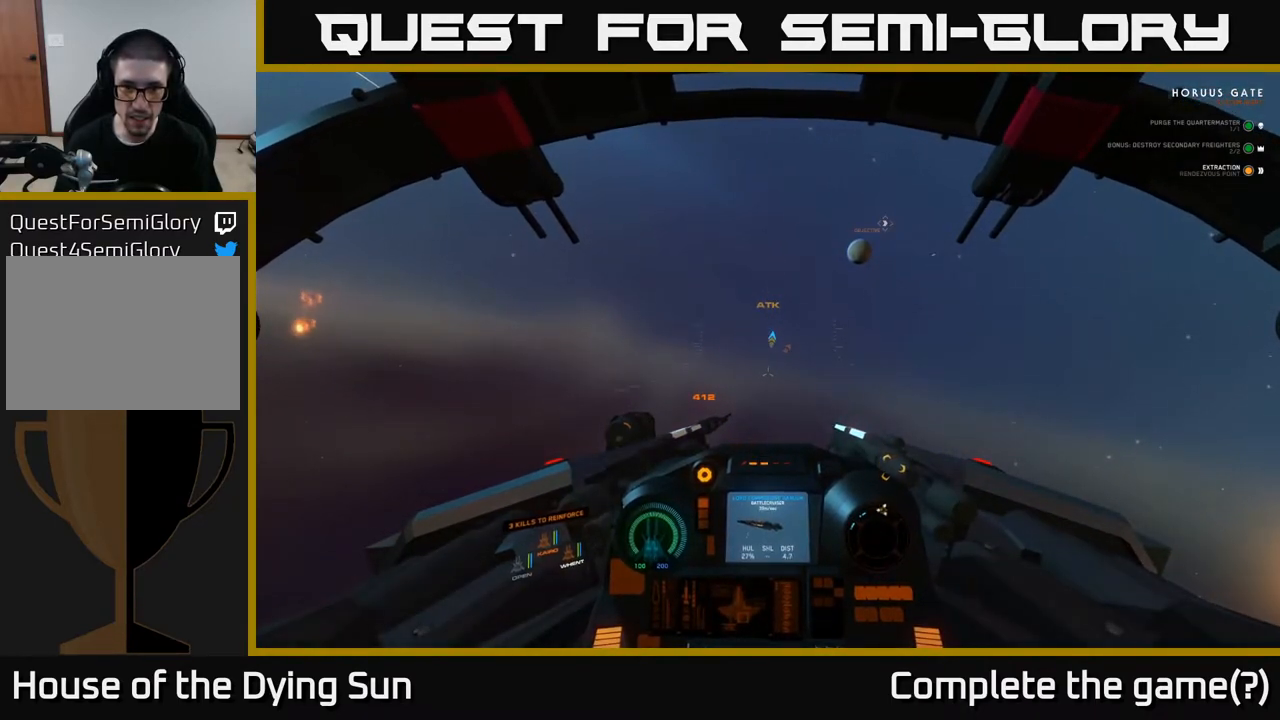
{"buttons": ["L2"], "left_stick": "center", "right_stick": "up", "events": [[117, "right_stick", "up"]]}
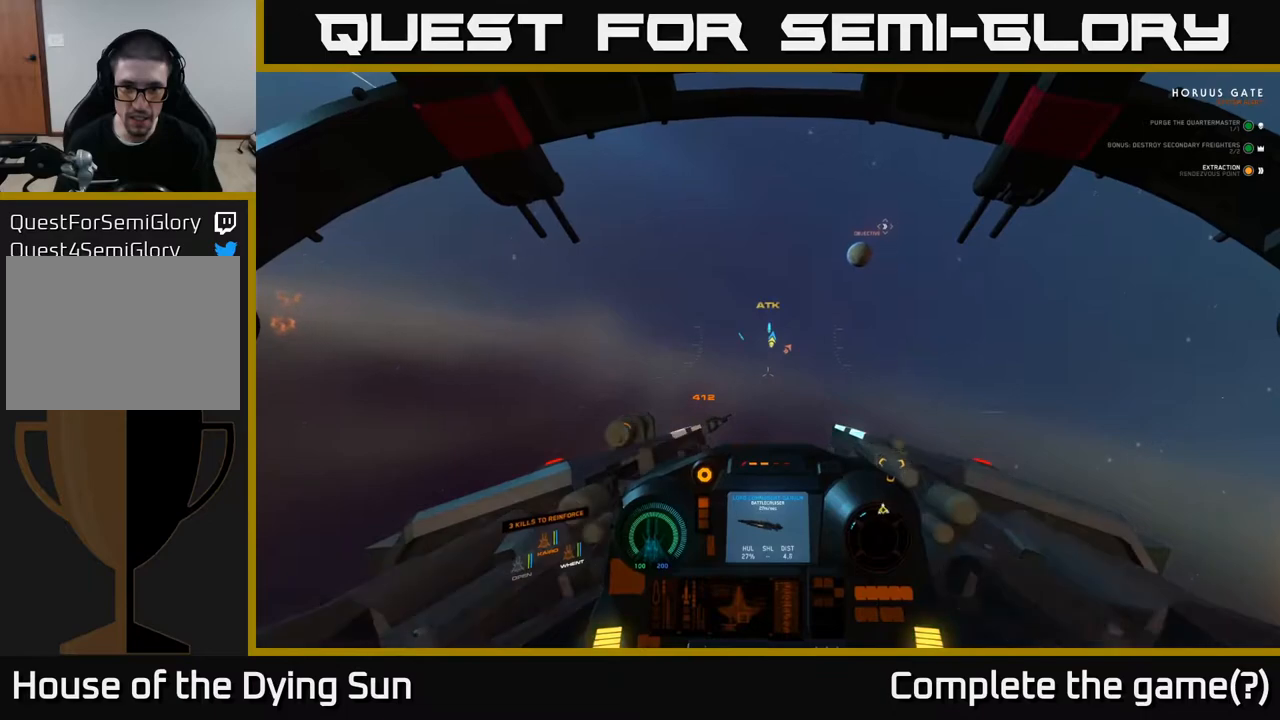
{"buttons": ["L2"], "left_stick": "center", "right_stick": "up", "events": []}
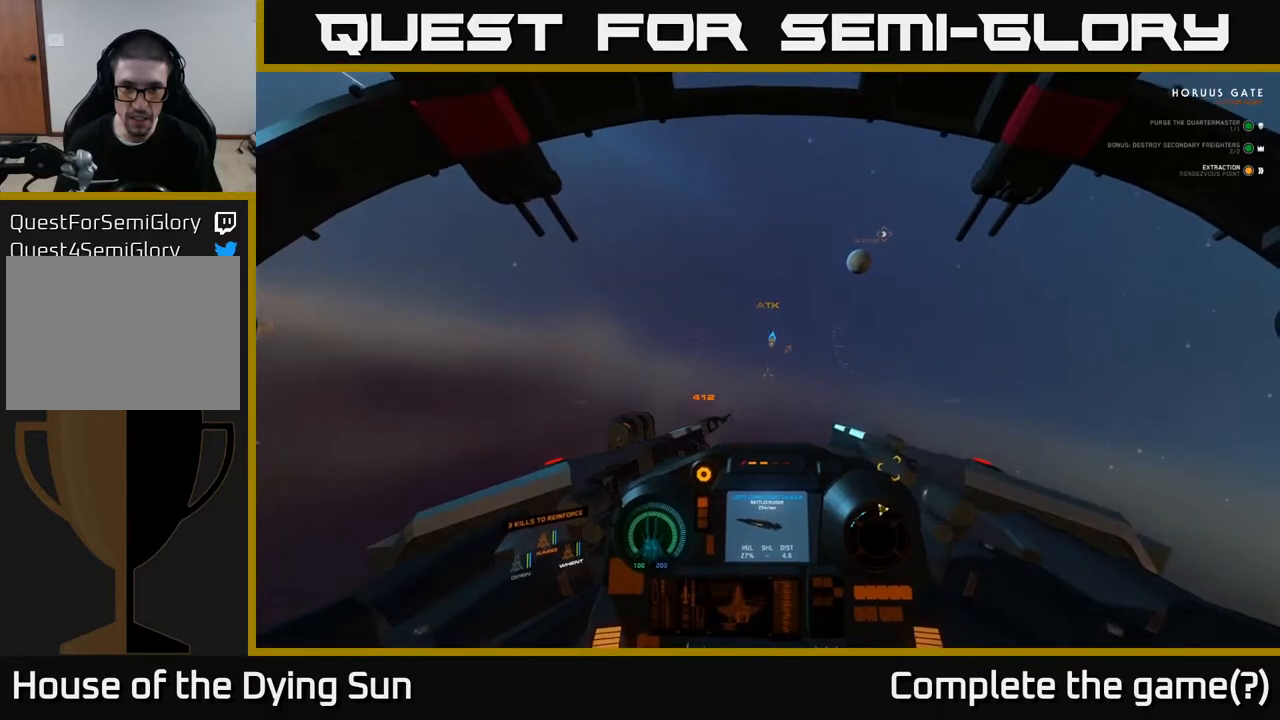
{"buttons": ["L2"], "left_stick": "center", "right_stick": "up", "events": []}
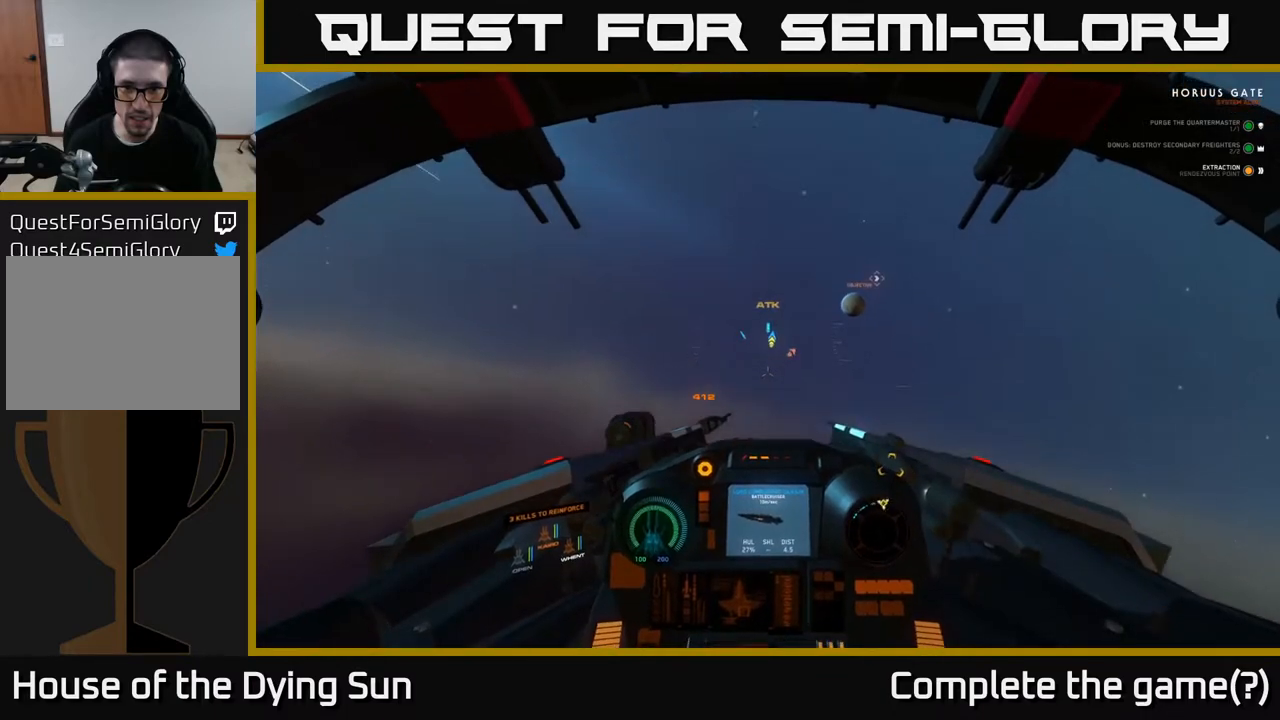
{"buttons": ["L2"], "left_stick": "center", "right_stick": "center", "events": [[450, "right_stick", "center"]]}
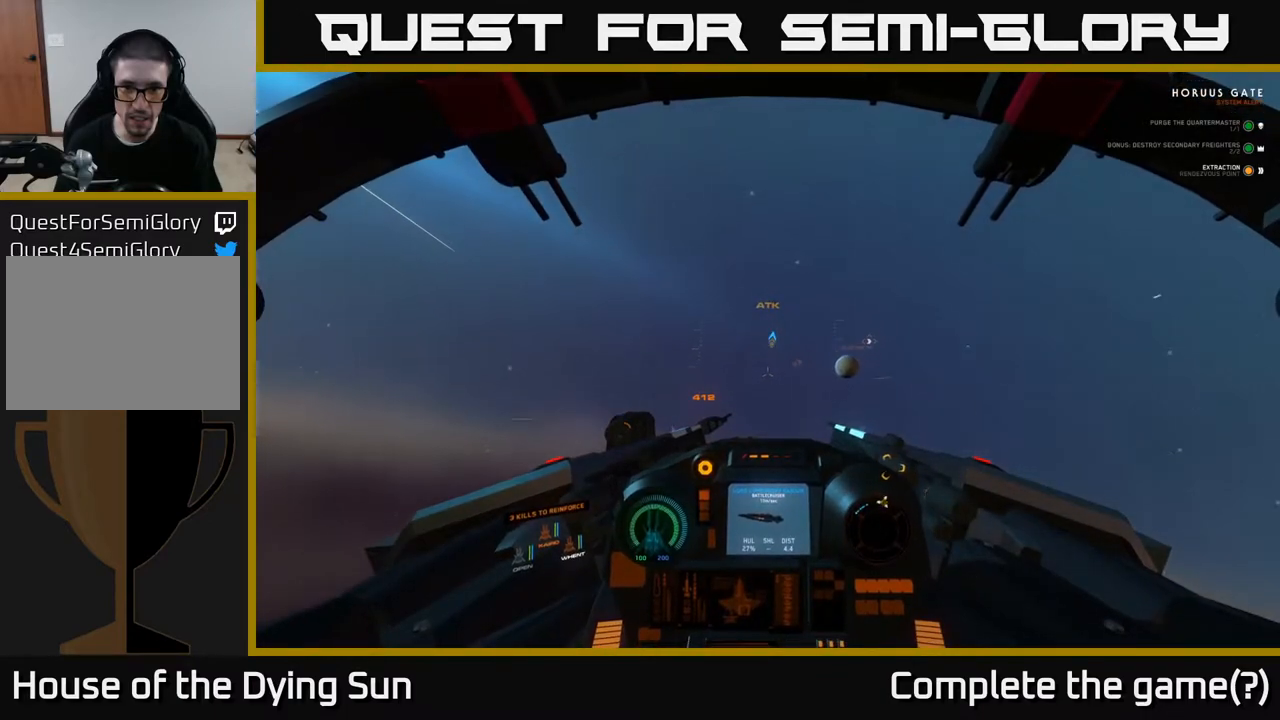
{"buttons": ["L2"], "left_stick": "center", "right_stick": "down", "events": [[33, "right_stick", "down"]]}
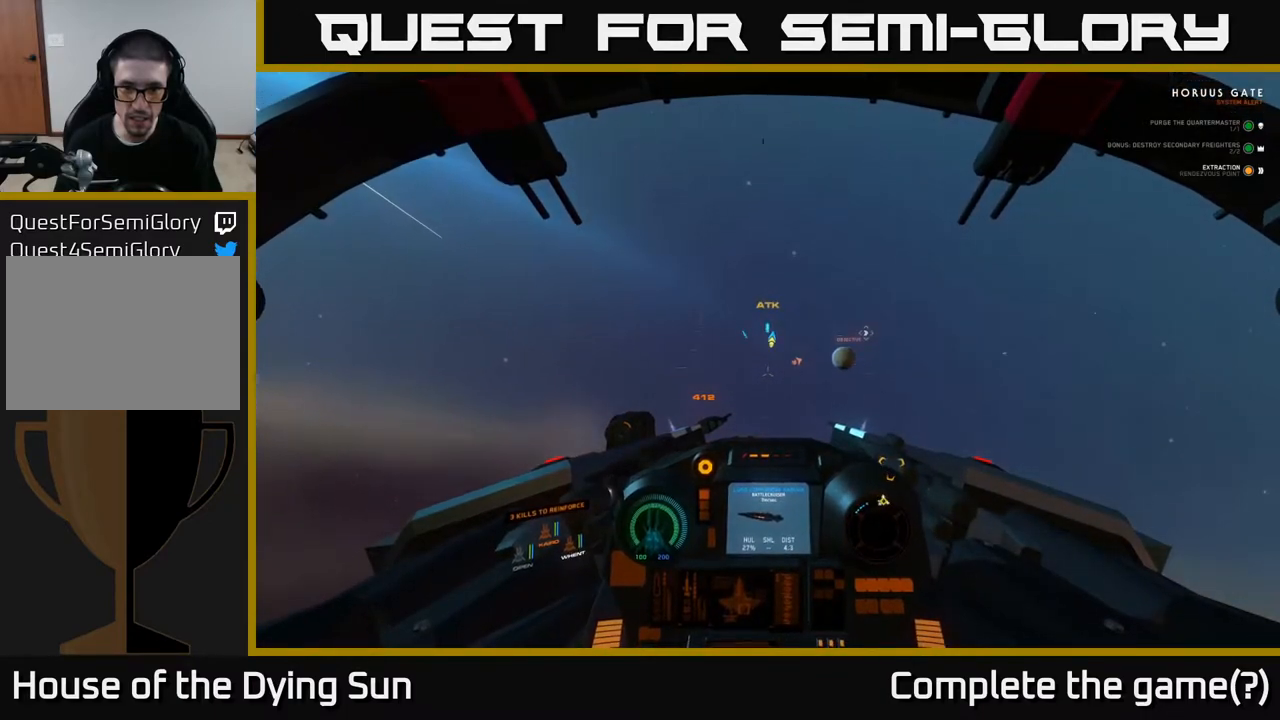
{"buttons": ["L2"], "left_stick": "center", "right_stick": "center", "events": [[367, "right_stick", "center"]]}
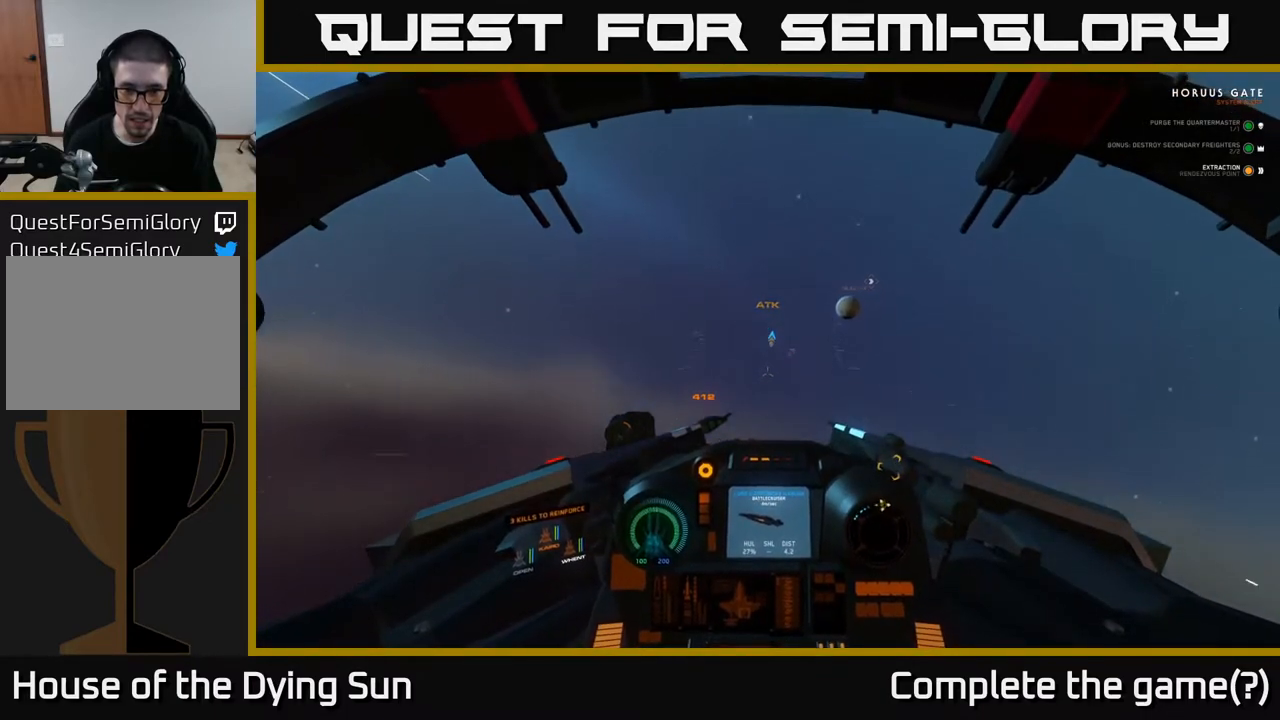
{"buttons": ["L2"], "left_stick": "center", "right_stick": "up", "events": [[500, "right_stick", "up"]]}
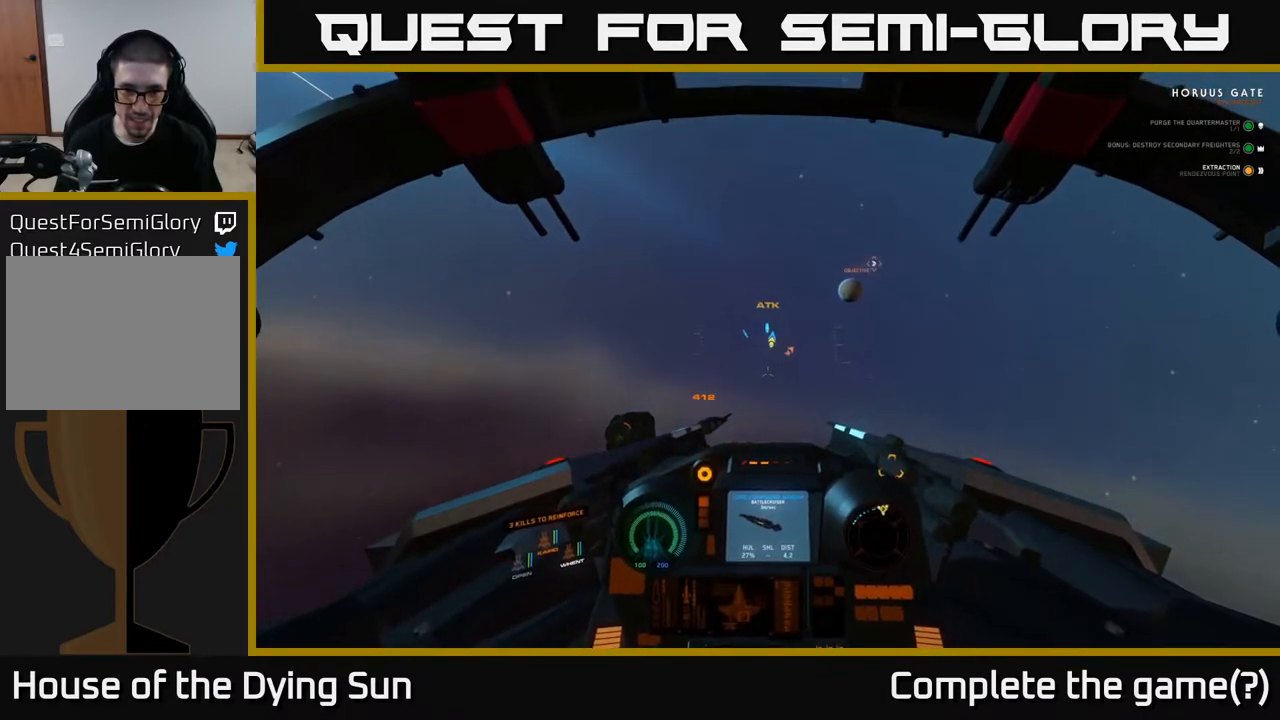
{"buttons": ["L2"], "left_stick": "center", "right_stick": "up", "events": [[233, "right_stick", "center"], [433, "right_stick", "up"]]}
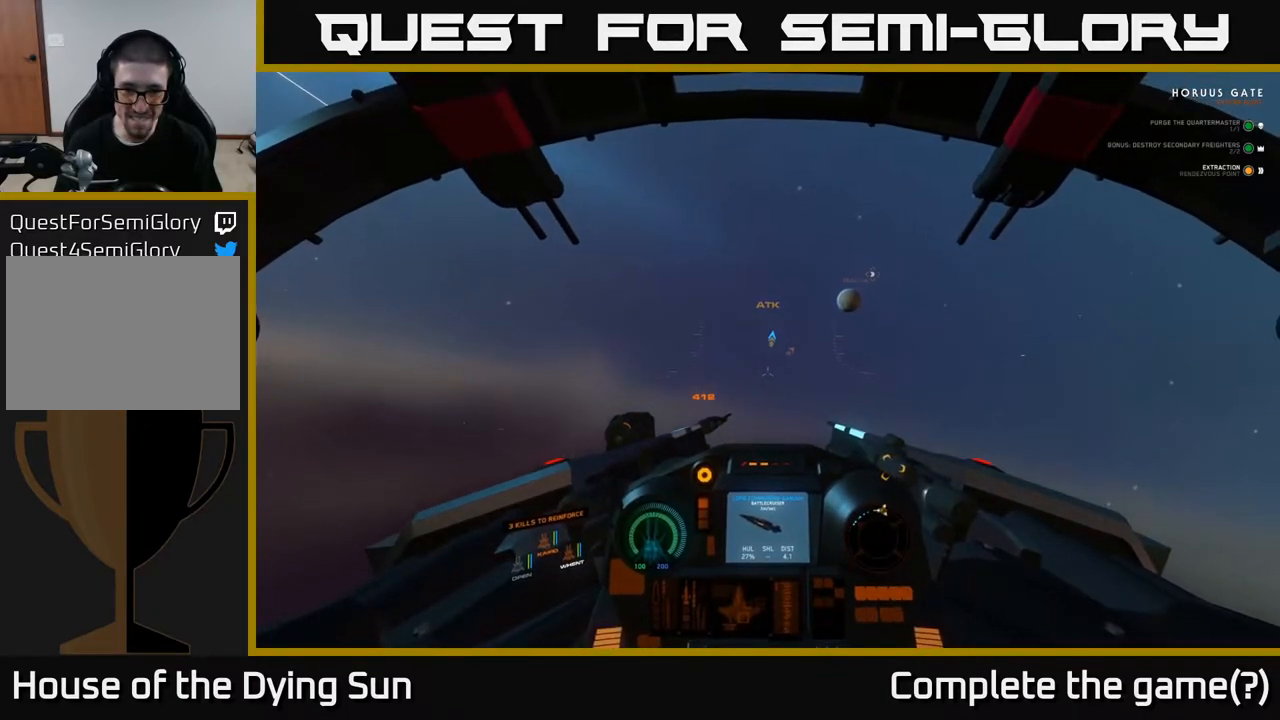
{"buttons": ["L2"], "left_stick": "center", "right_stick": "up", "events": [[250, "right_stick", "center"], [333, "right_stick", "up"]]}
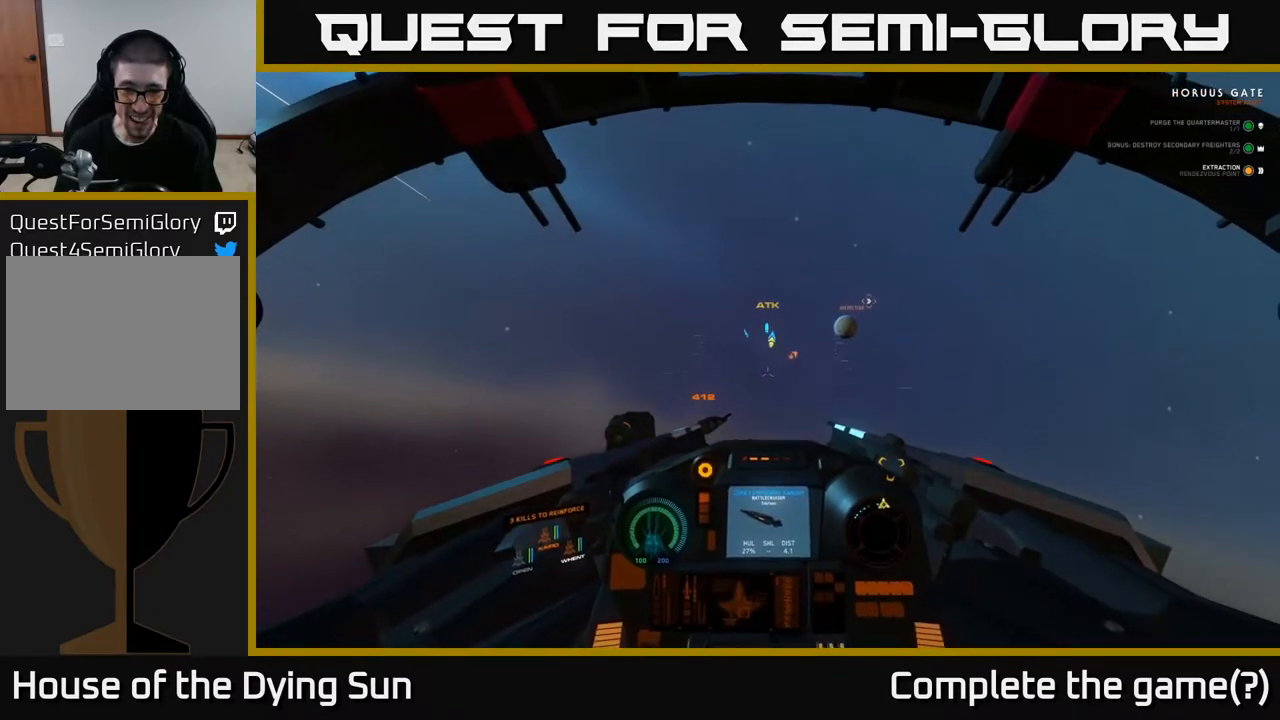
{"buttons": ["L2"], "left_stick": "center", "right_stick": "up", "events": []}
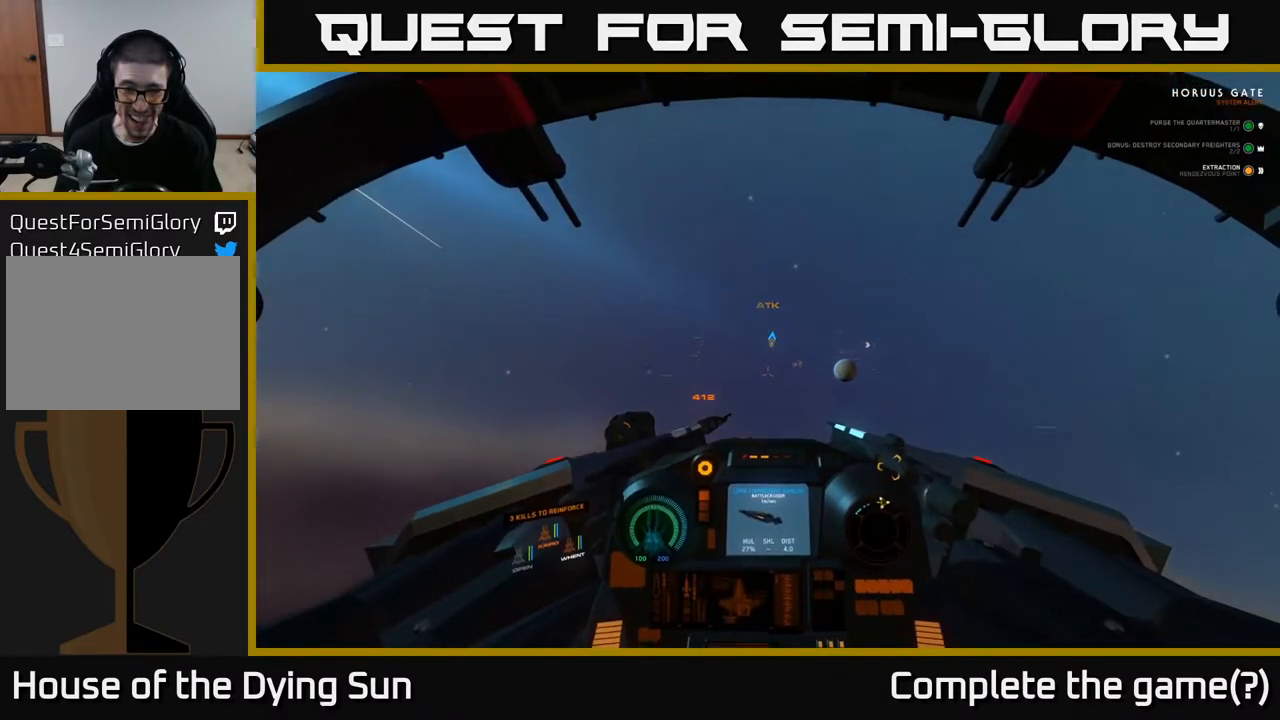
{"buttons": ["L2"], "left_stick": "center", "right_stick": "up", "events": []}
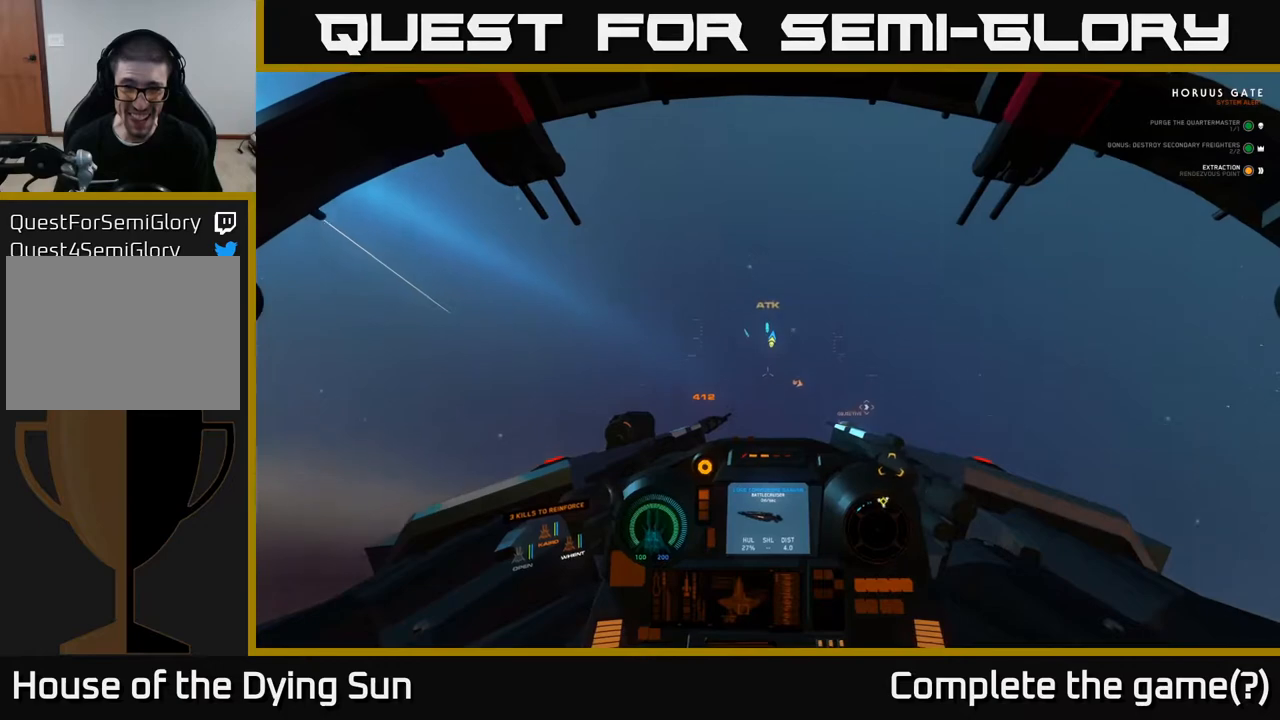
{"buttons": ["L2"], "left_stick": "center", "right_stick": "up", "events": []}
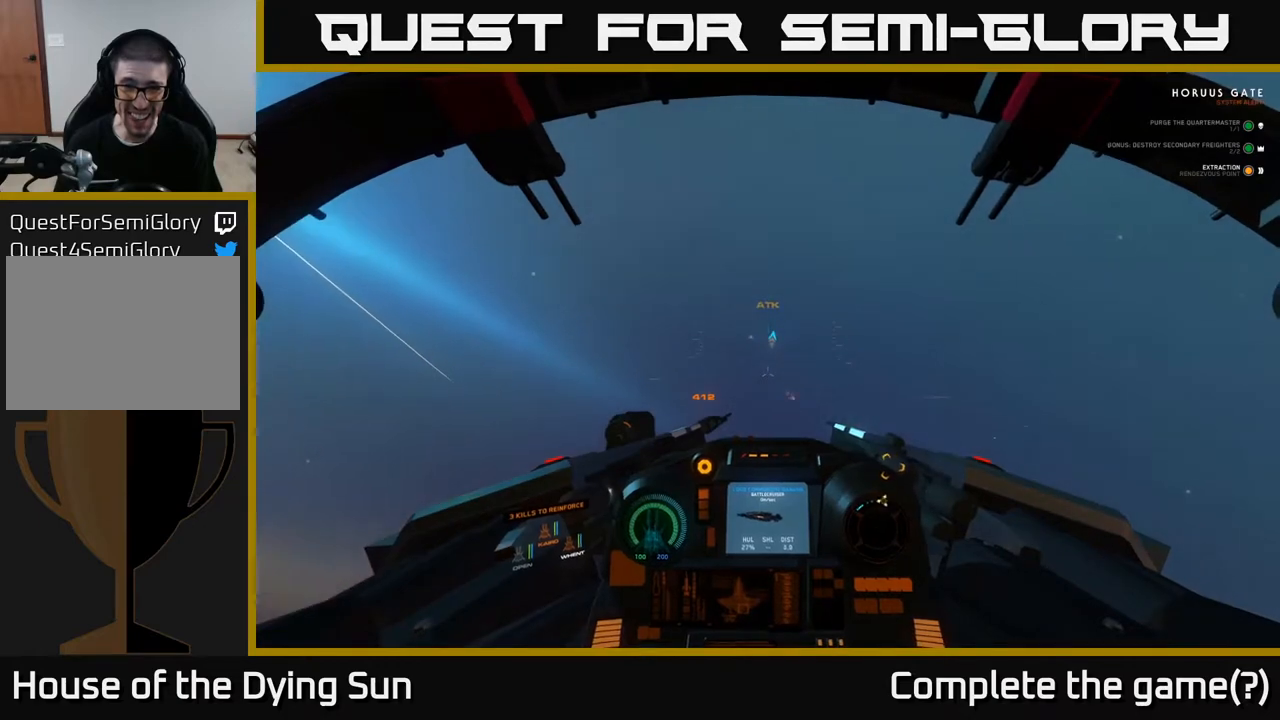
{"buttons": ["L2"], "left_stick": "center", "right_stick": "up", "events": [[50, "right_stick", "center"], [283, "right_stick", "up"]]}
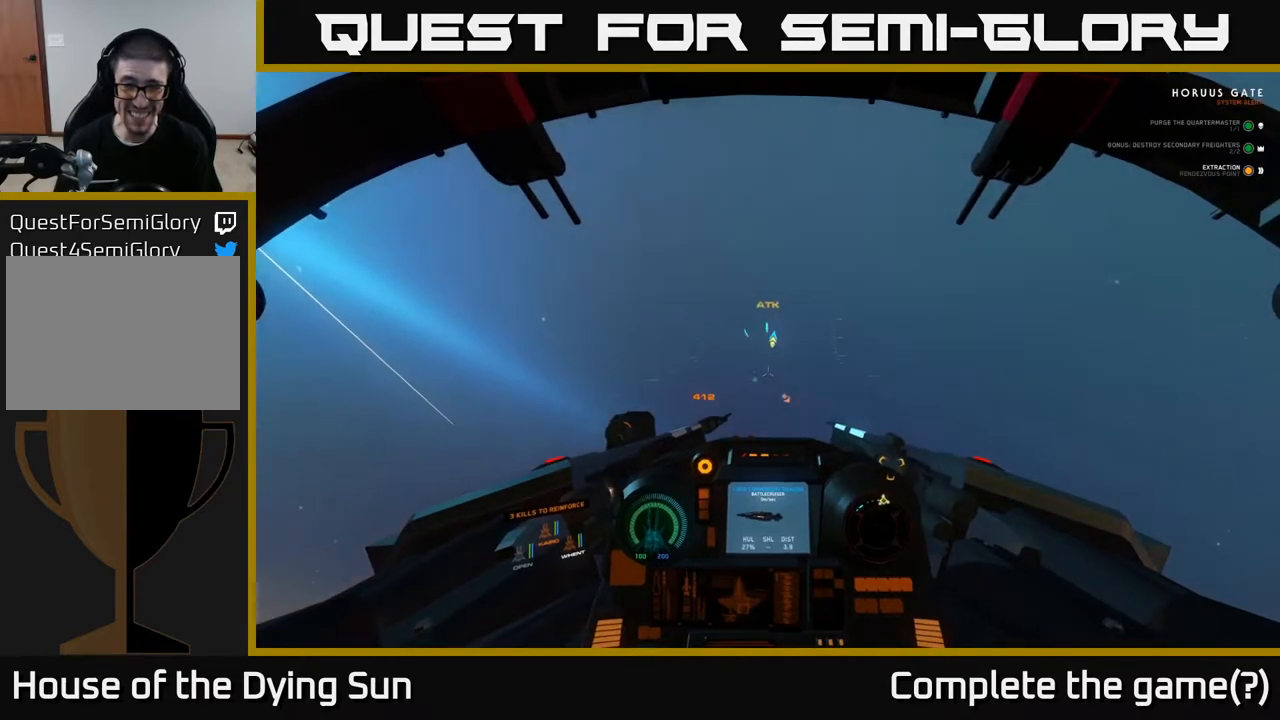
{"buttons": ["L2"], "left_stick": "center", "right_stick": "up", "events": []}
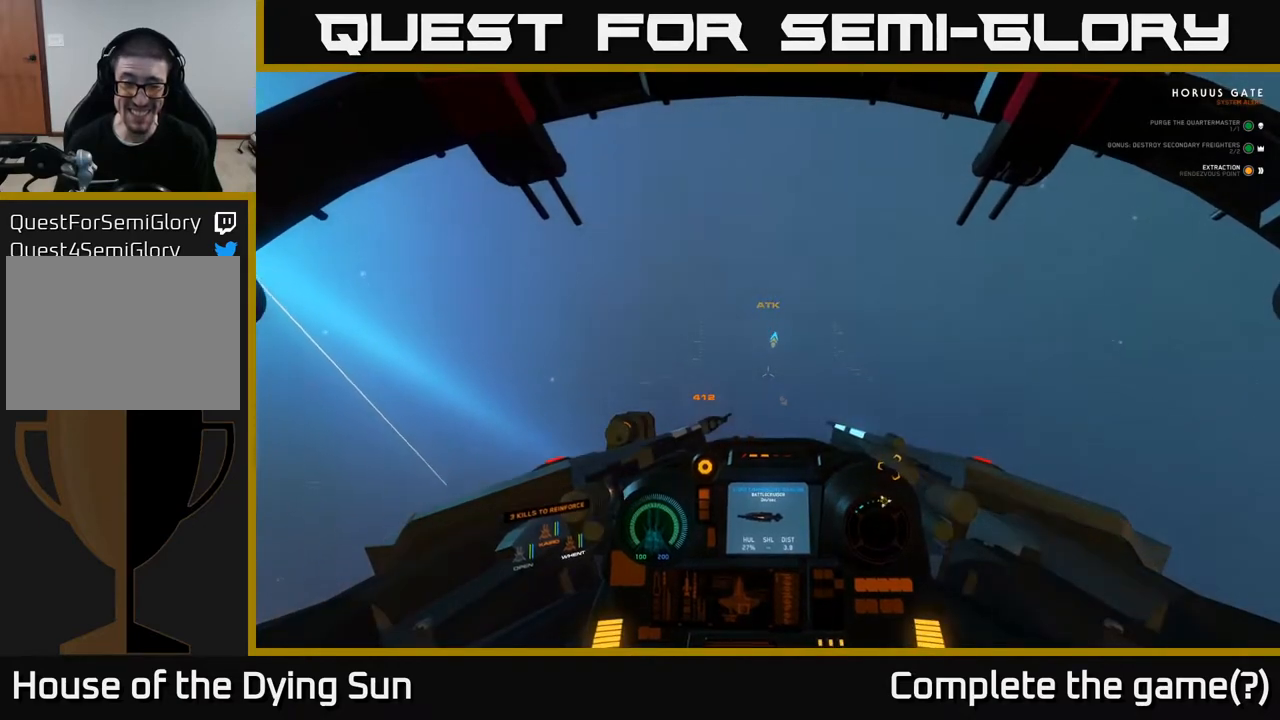
{"buttons": ["L2"], "left_stick": "center", "right_stick": "up", "events": []}
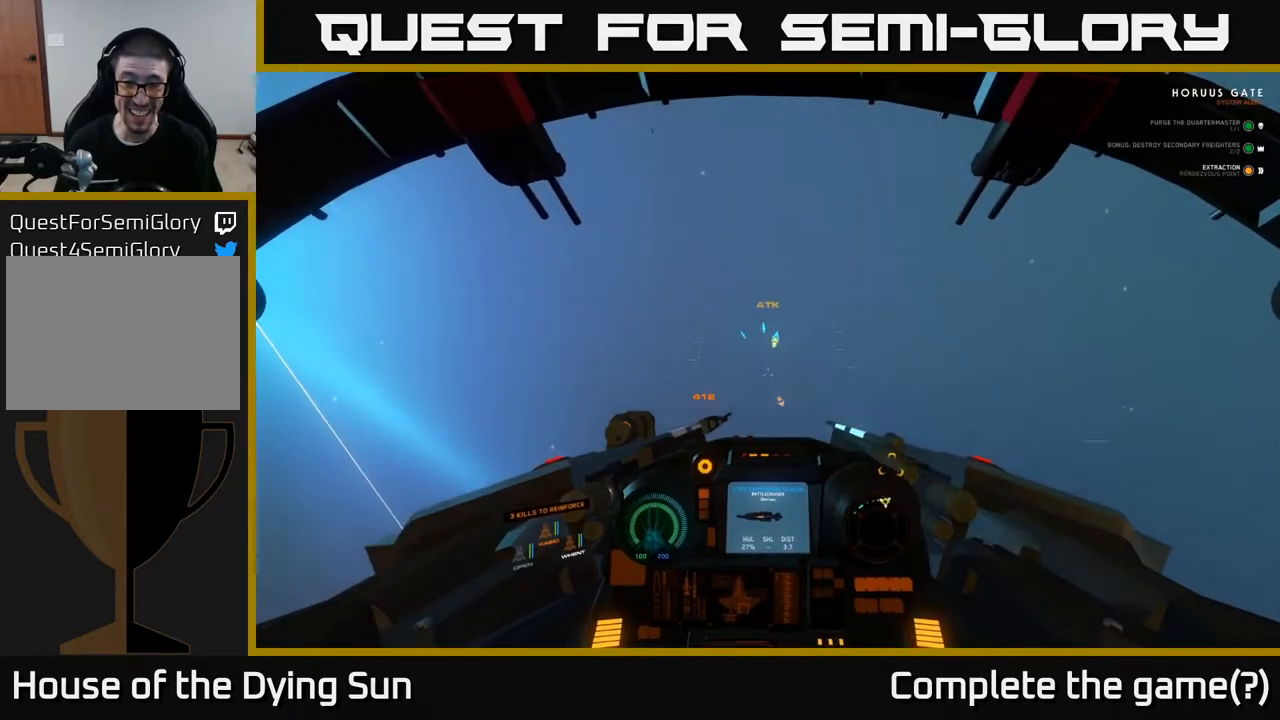
{"buttons": ["L2"], "left_stick": "center", "right_stick": "up", "events": []}